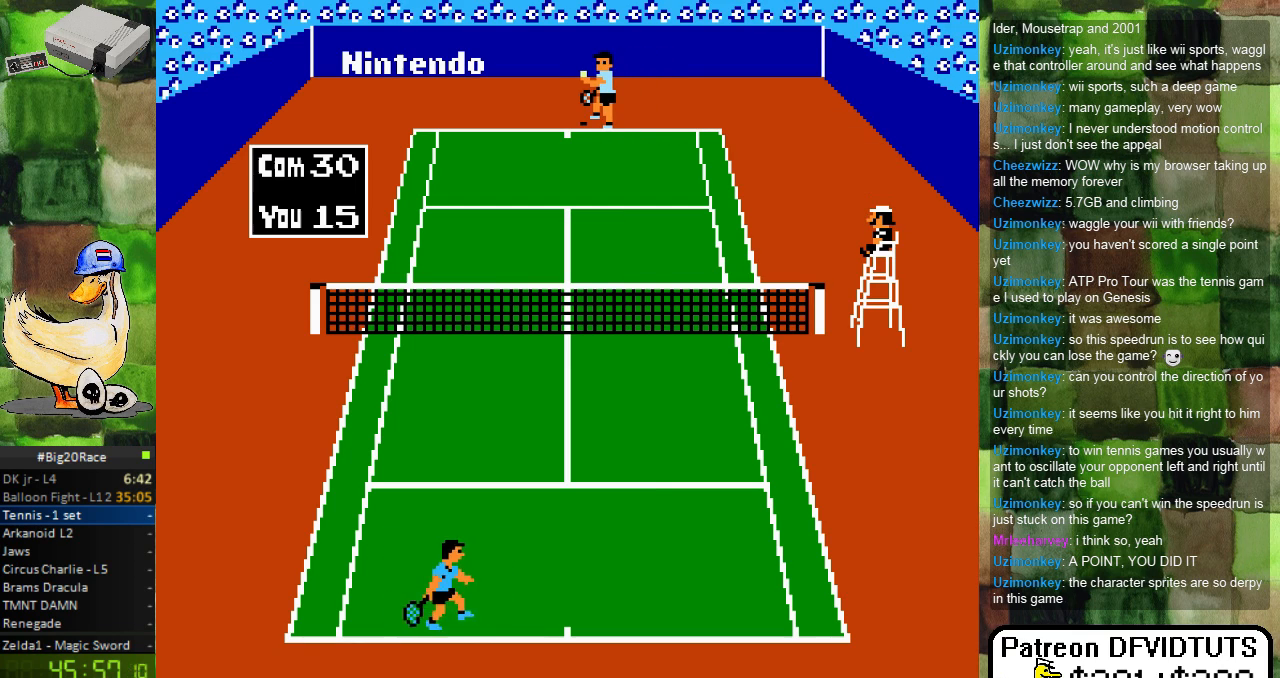
Gameplay with a controller (Nintendo layout); each line is a JSON object with the inputs held at the frame after it. "events" lists button and stick changes between this image and that frame as [ms after this image, input, new state], when the widget could be followed in between. Not read: L3 R3.
{"buttons": ["DPAD_RIGHT"], "events": [[50, "DPAD_RIGHT", "up"], [117, "DPAD_LEFT", "down"], [267, "DPAD_LEFT", "up"], [367, "DPAD_RIGHT", "down"]]}
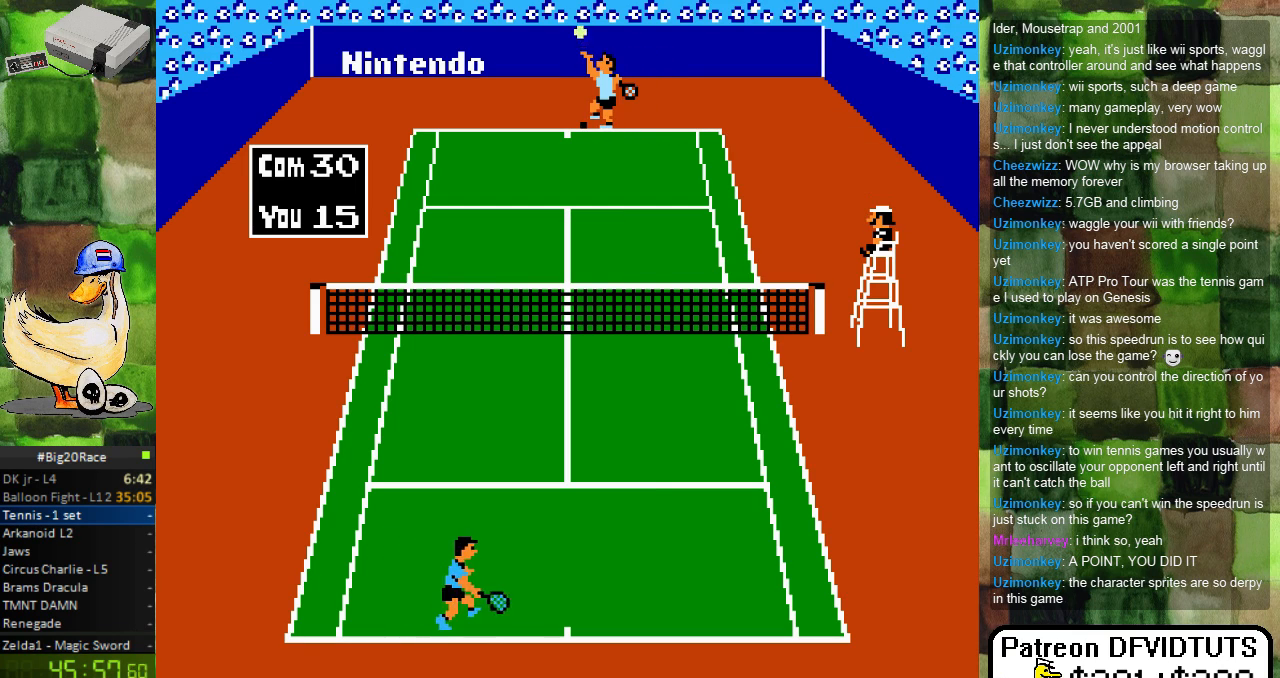
{"buttons": [], "events": [[17, "DPAD_RIGHT", "up"], [183, "DPAD_LEFT", "down"], [283, "DPAD_LEFT", "up"], [433, "DPAD_RIGHT", "down"], [500, "DPAD_RIGHT", "up"]]}
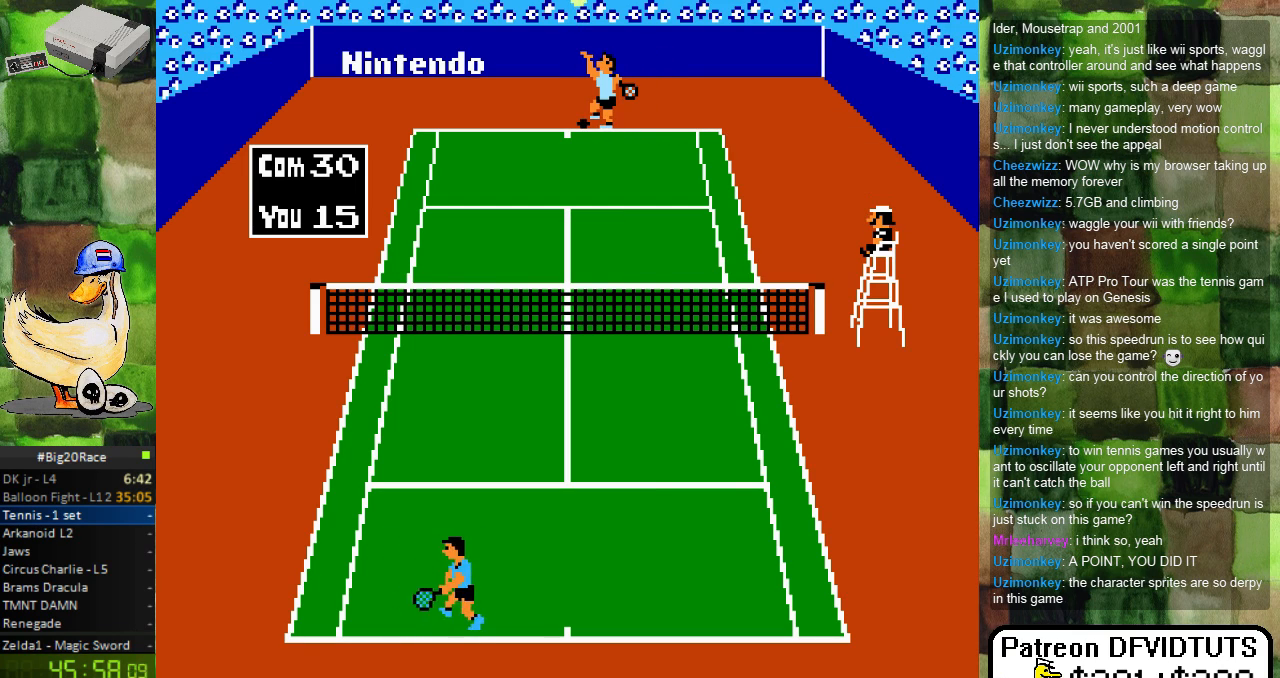
{"buttons": [], "events": [[200, "DPAD_LEFT", "down"], [300, "DPAD_LEFT", "up"]]}
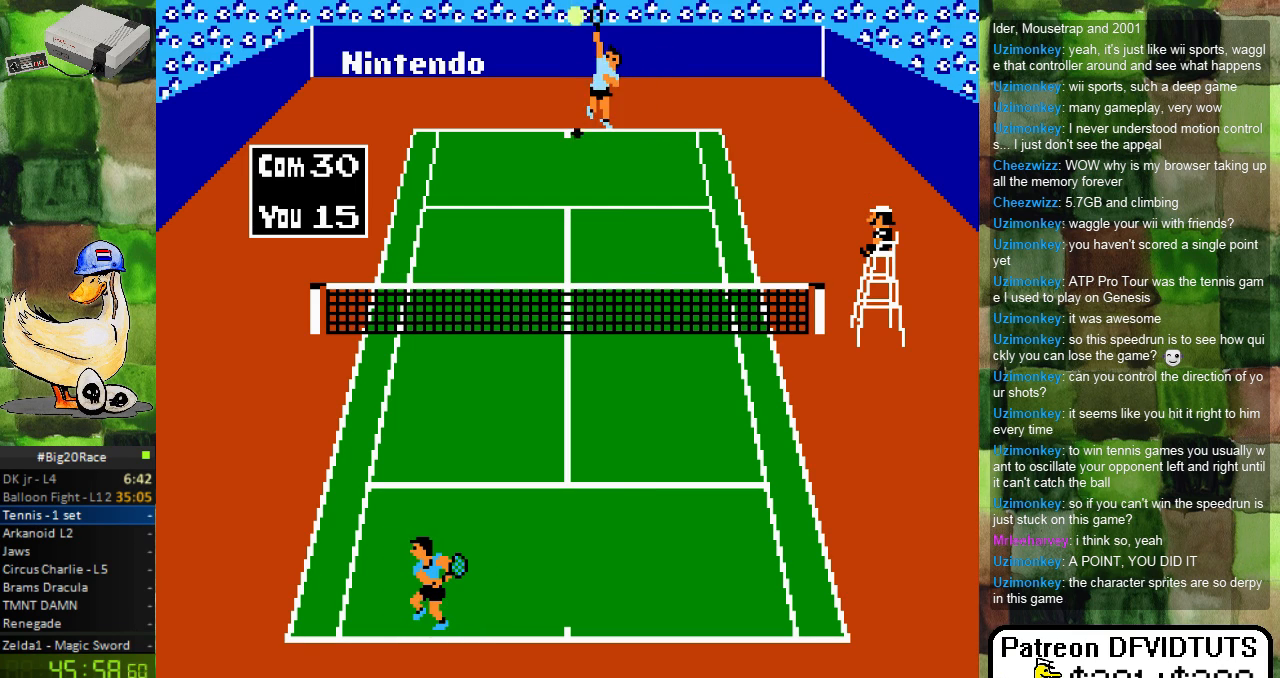
{"buttons": [], "events": [[367, "DPAD_LEFT", "down"], [483, "DPAD_LEFT", "up"]]}
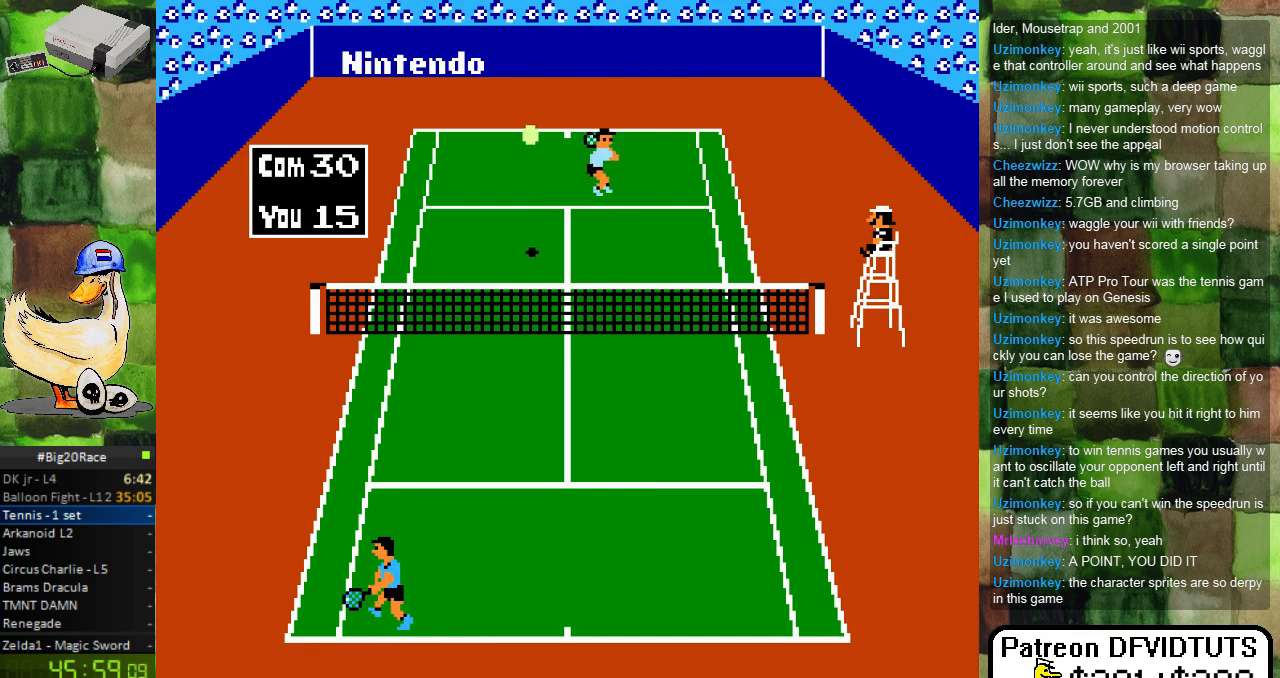
{"buttons": [], "events": [[133, "DPAD_LEFT", "down"], [283, "DPAD_LEFT", "up"]]}
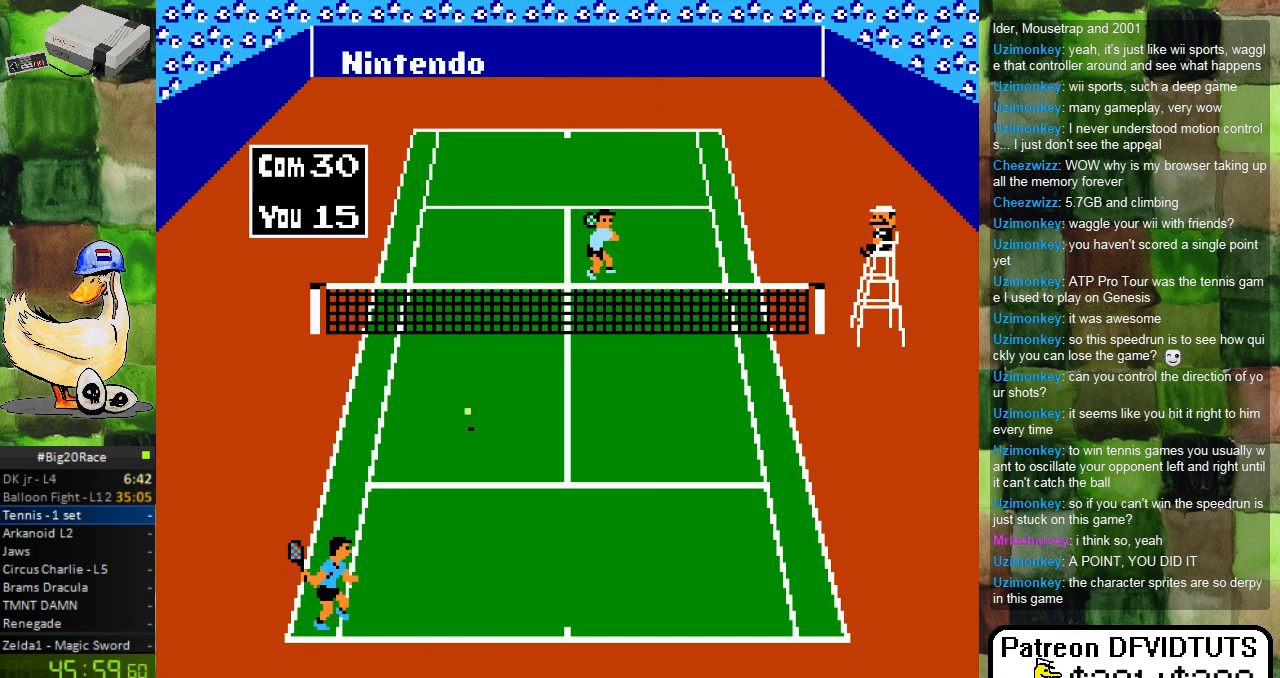
{"buttons": ["A"], "events": [[283, "DPAD_RIGHT", "down"], [333, "DPAD_RIGHT", "up"], [367, "A", "down"]]}
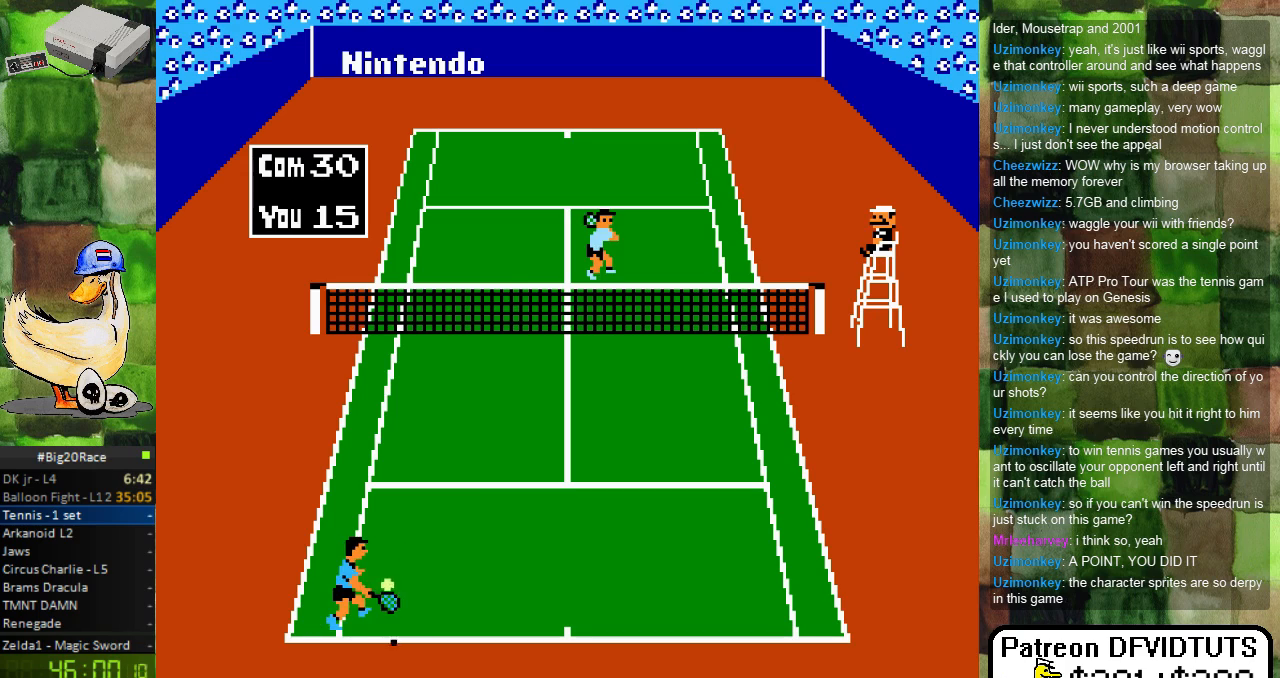
{"buttons": [], "events": [[17, "A", "up"]]}
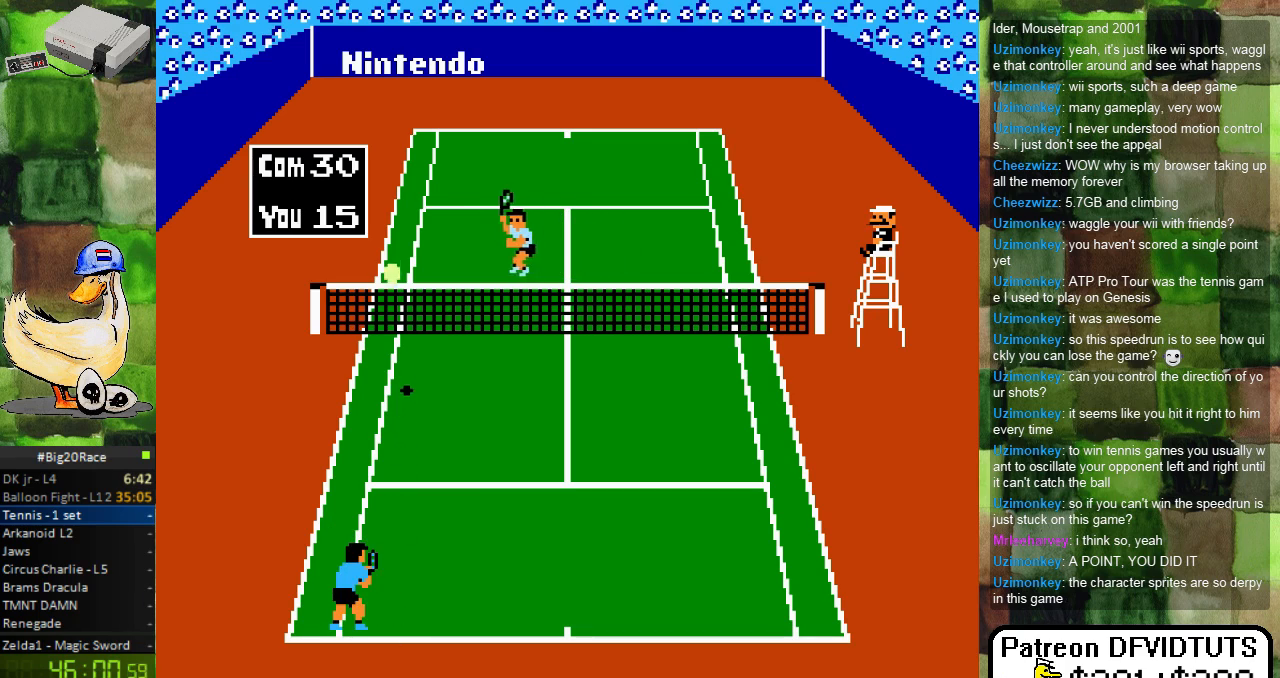
{"buttons": [], "events": [[67, "DPAD_RIGHT", "down"], [150, "DPAD_RIGHT", "up"]]}
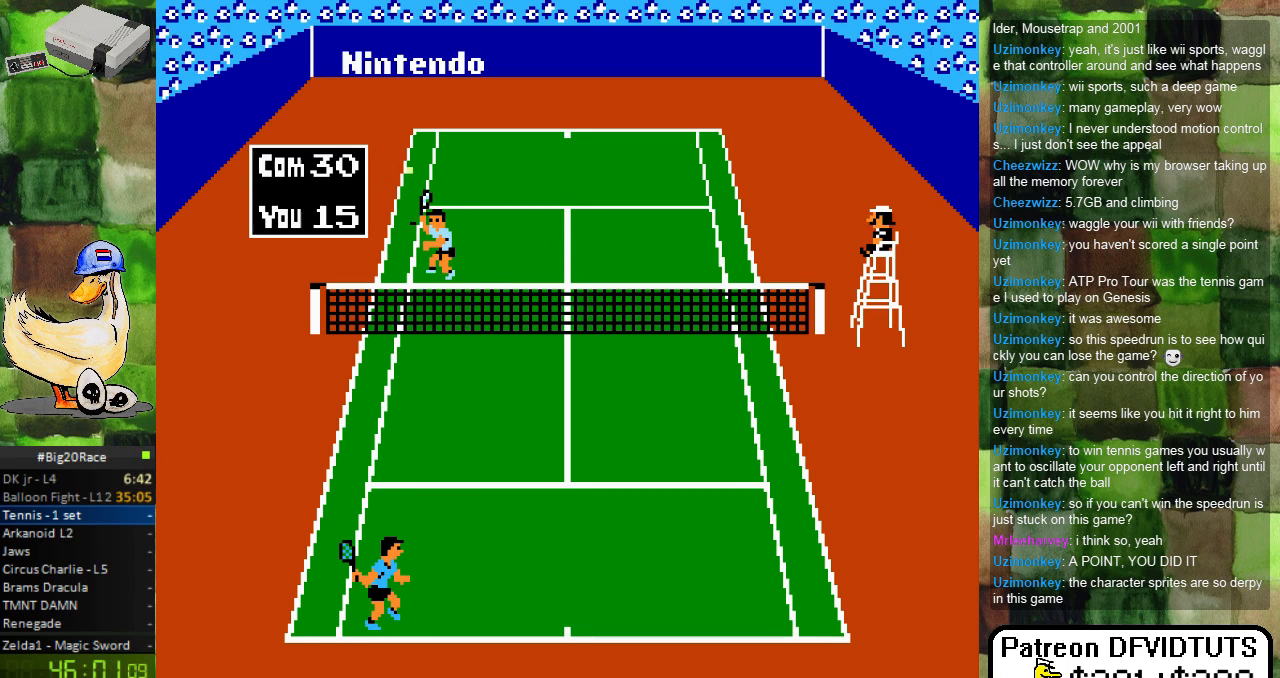
{"buttons": [], "events": []}
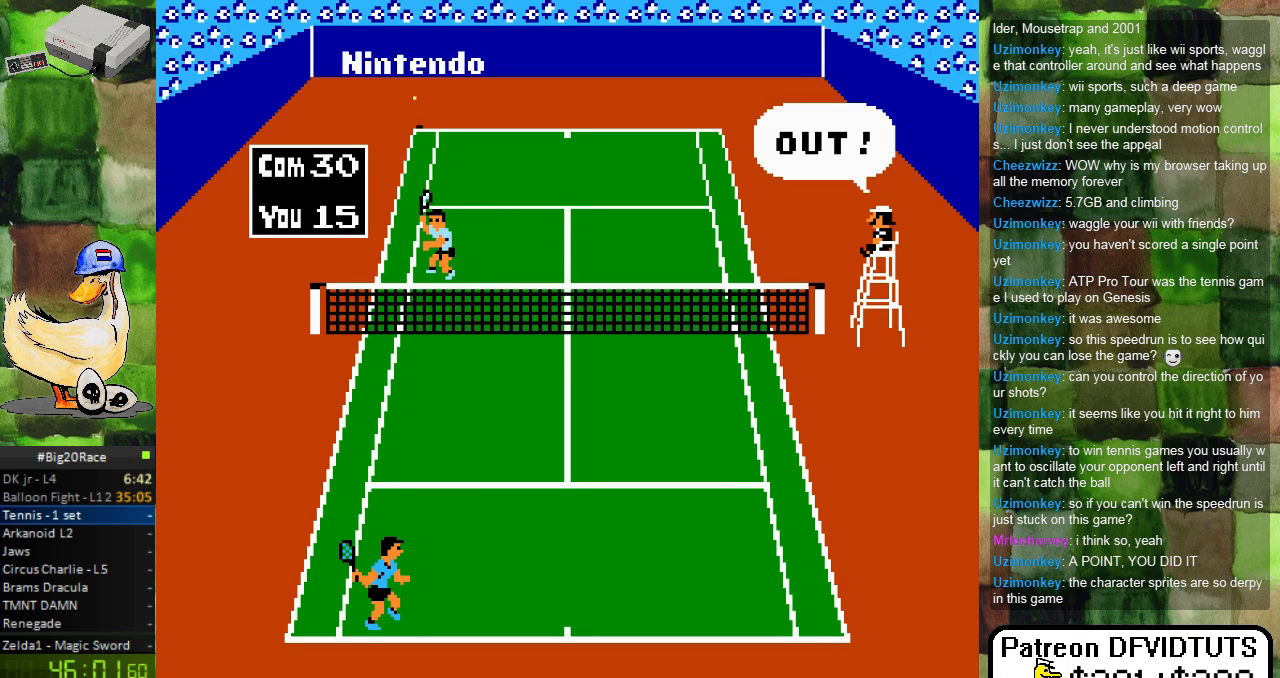
{"buttons": ["DPAD_RIGHT"], "events": [[250, "DPAD_RIGHT", "down"]]}
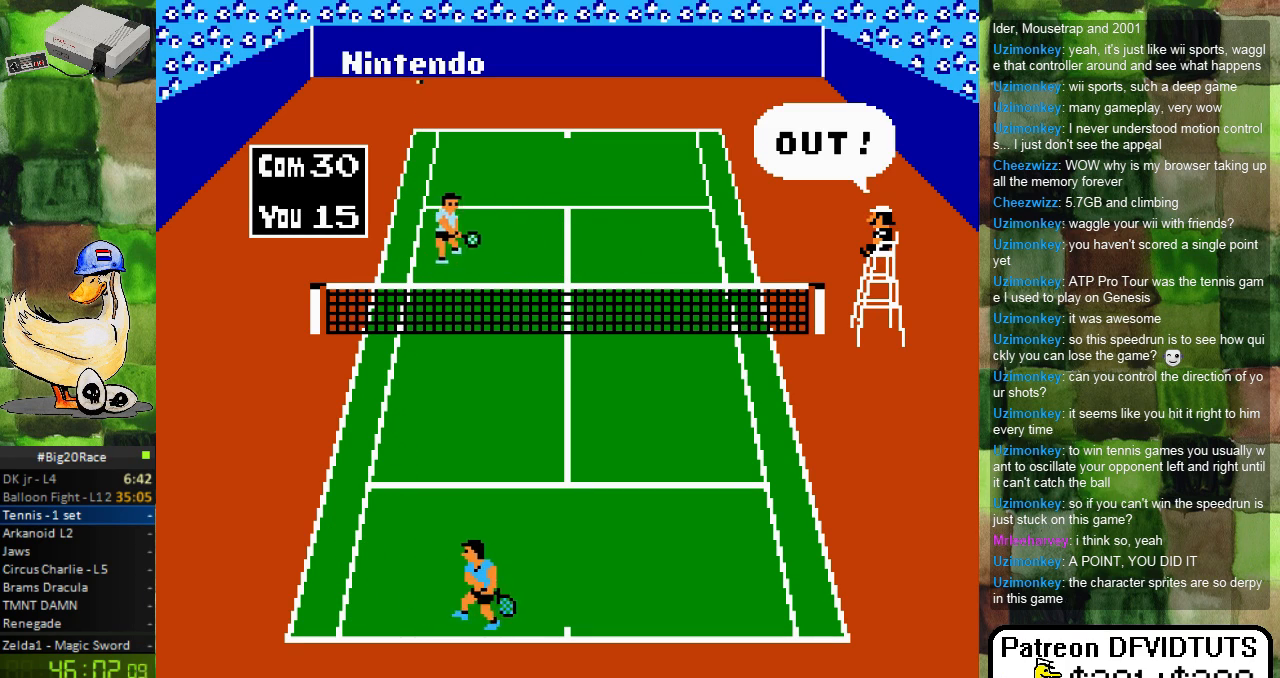
{"buttons": [], "events": [[200, "DPAD_RIGHT", "up"]]}
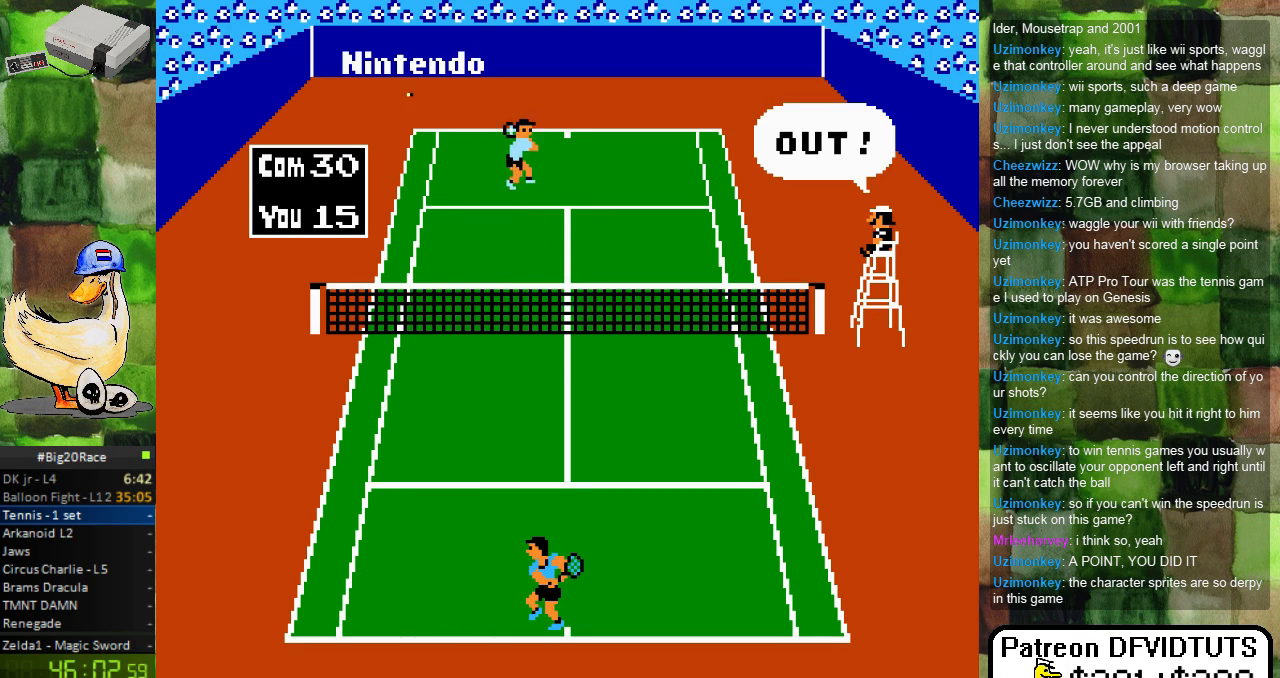
{"buttons": [], "events": [[100, "DPAD_LEFT", "down"], [317, "DPAD_LEFT", "up"]]}
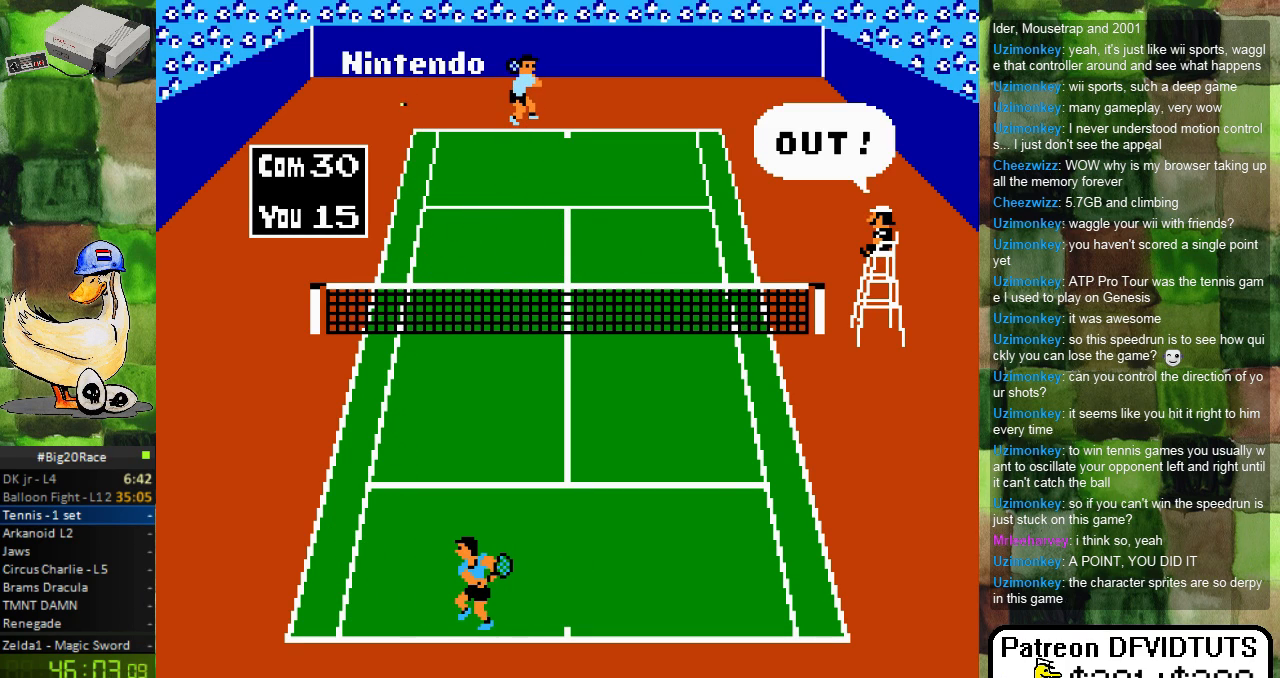
{"buttons": [], "events": []}
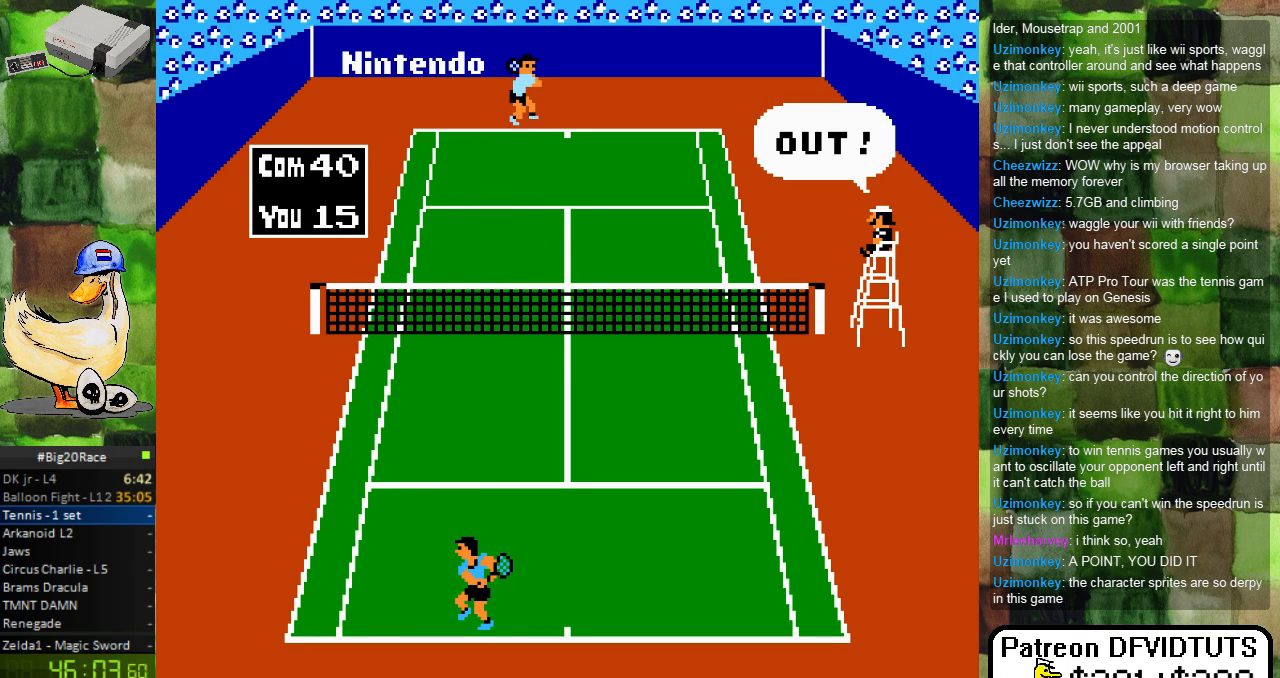
{"buttons": [], "events": [[83, "DPAD_LEFT", "down"], [183, "DPAD_LEFT", "up"]]}
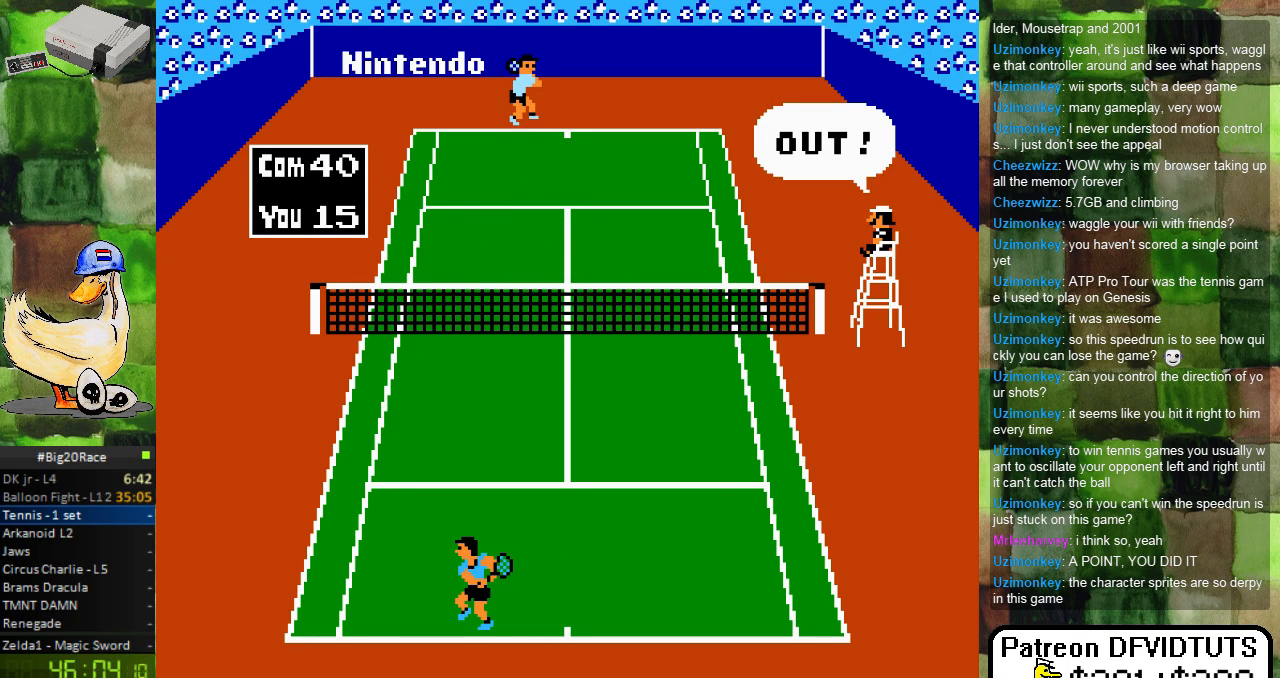
{"buttons": [], "events": []}
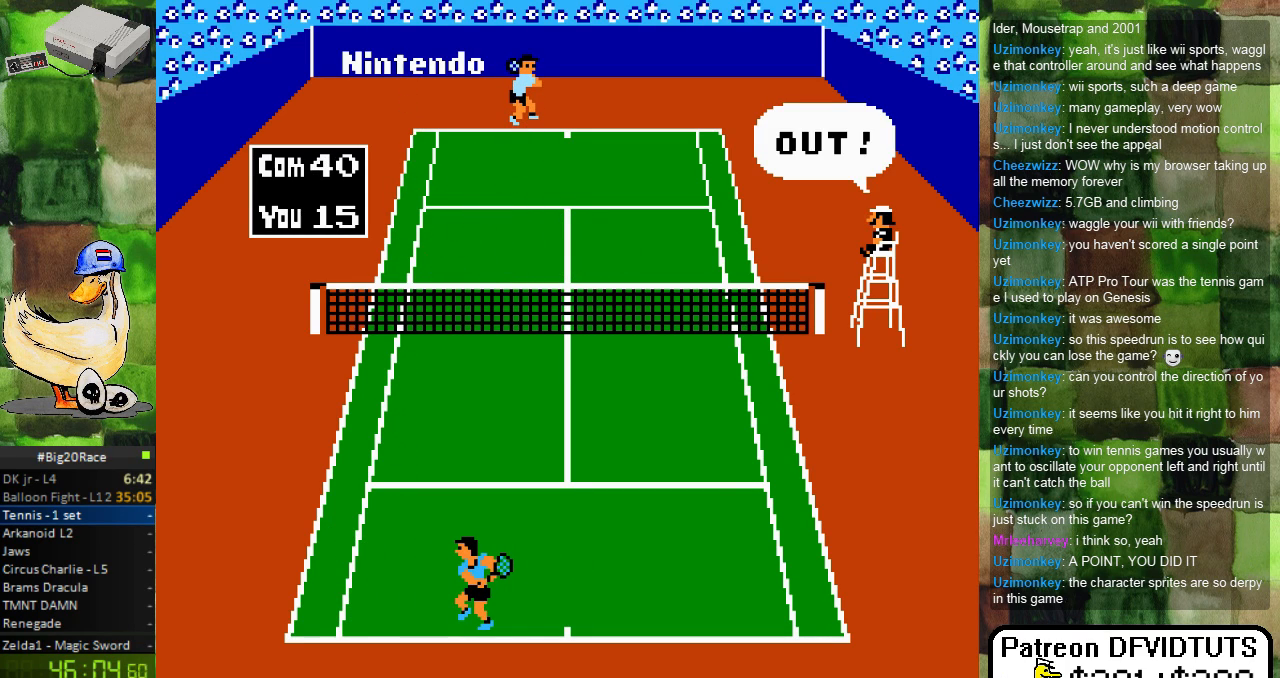
{"buttons": [], "events": []}
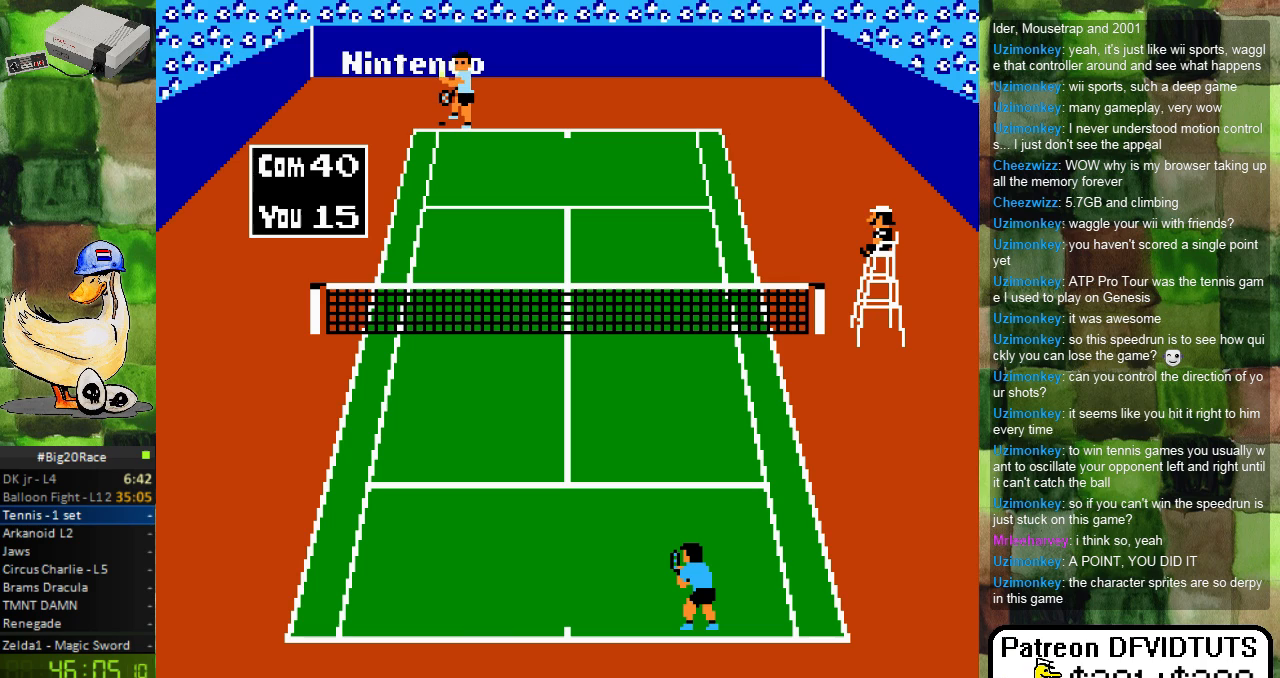
{"buttons": [], "events": []}
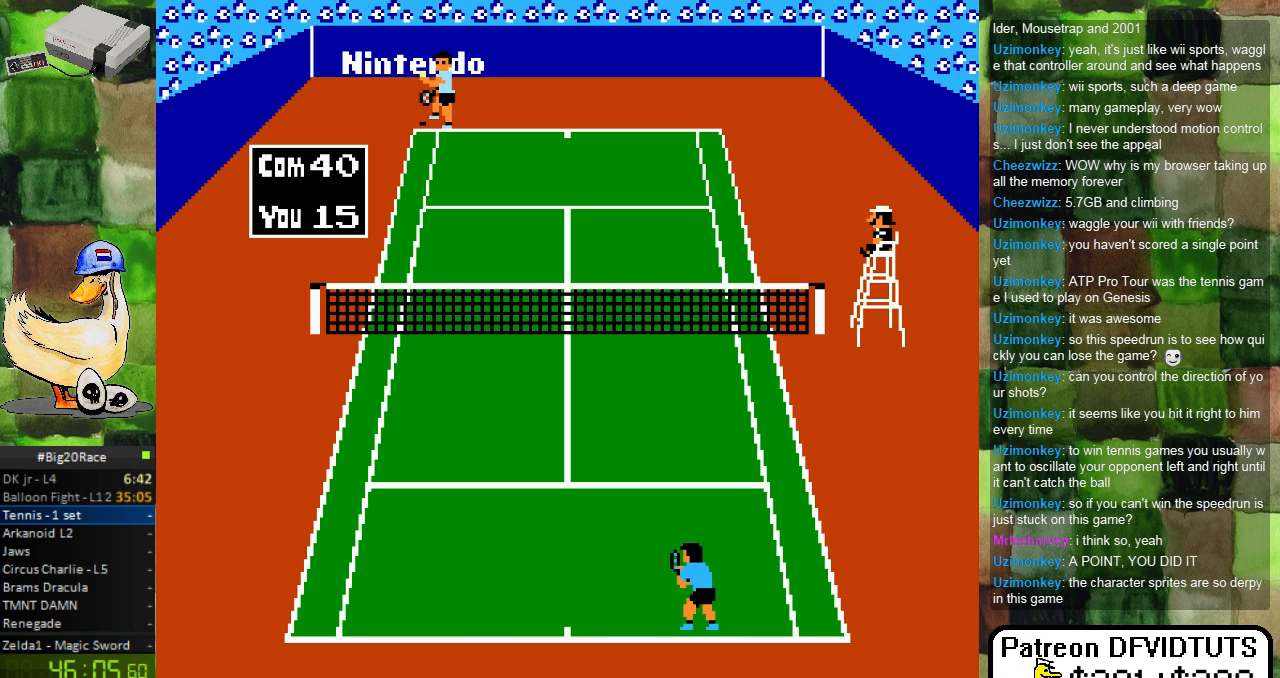
{"buttons": [], "events": [[367, "DPAD_LEFT", "down"], [467, "DPAD_LEFT", "up"]]}
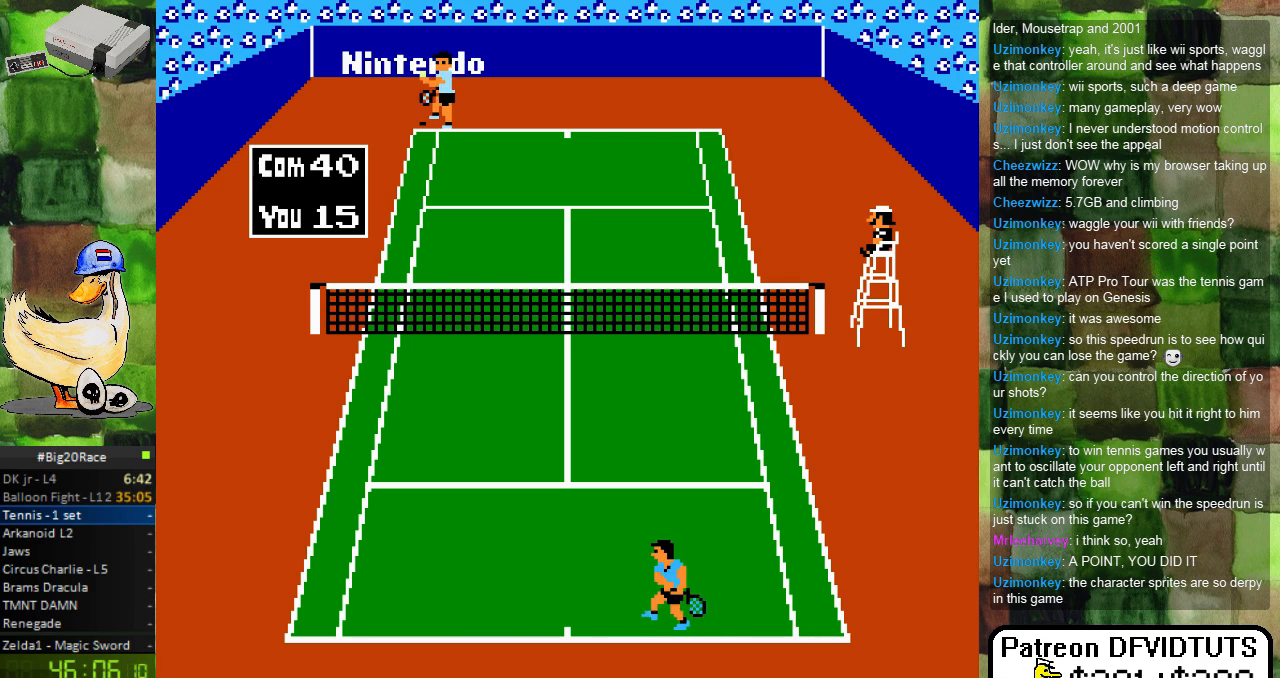
{"buttons": [], "events": [[183, "DPAD_RIGHT", "down"], [250, "DPAD_RIGHT", "up"]]}
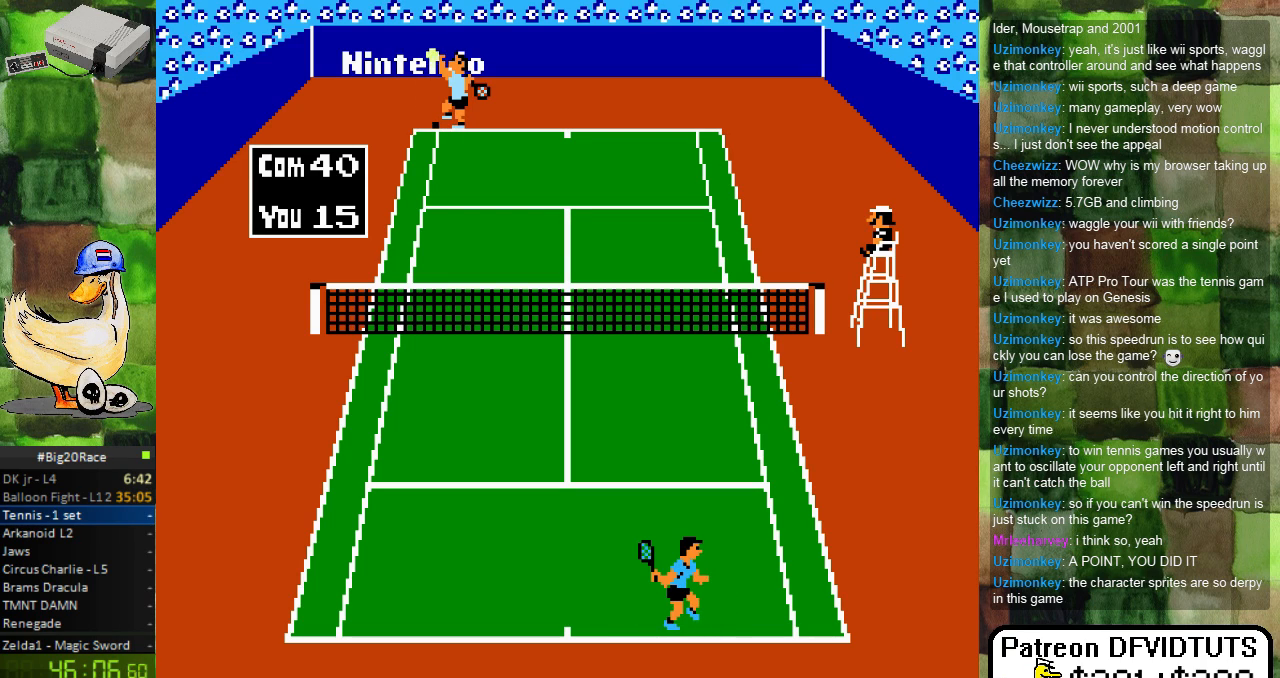
{"buttons": [], "events": []}
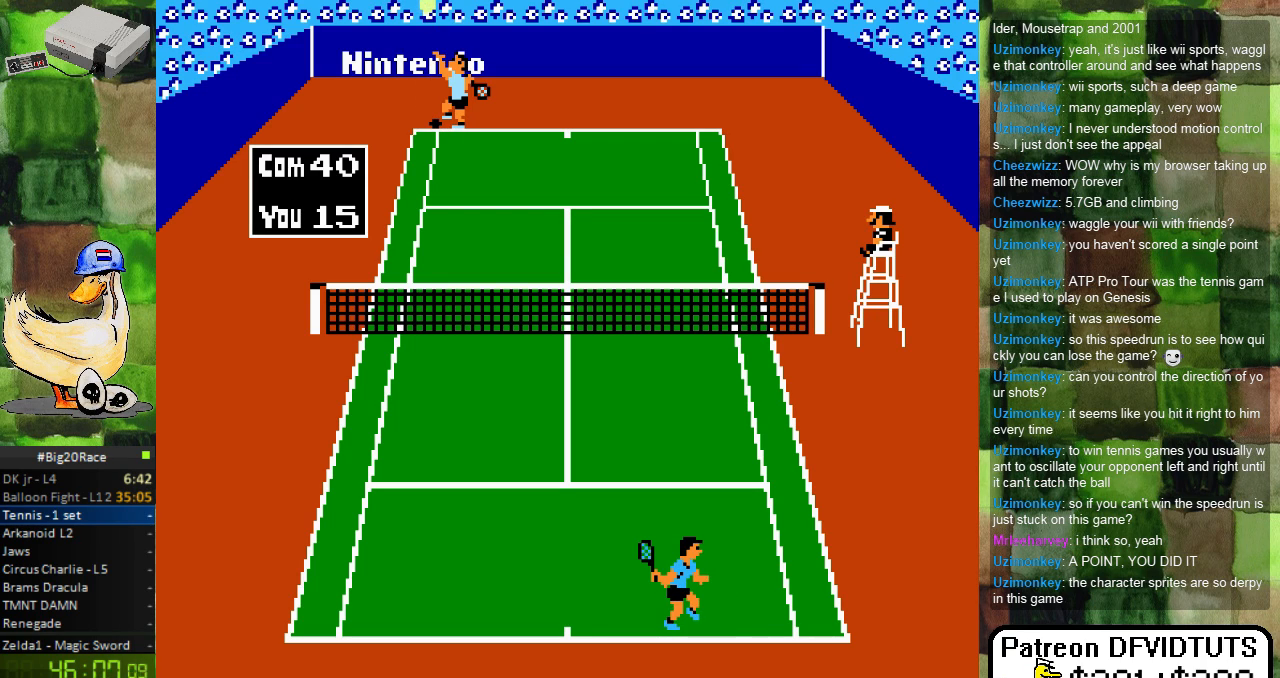
{"buttons": [], "events": []}
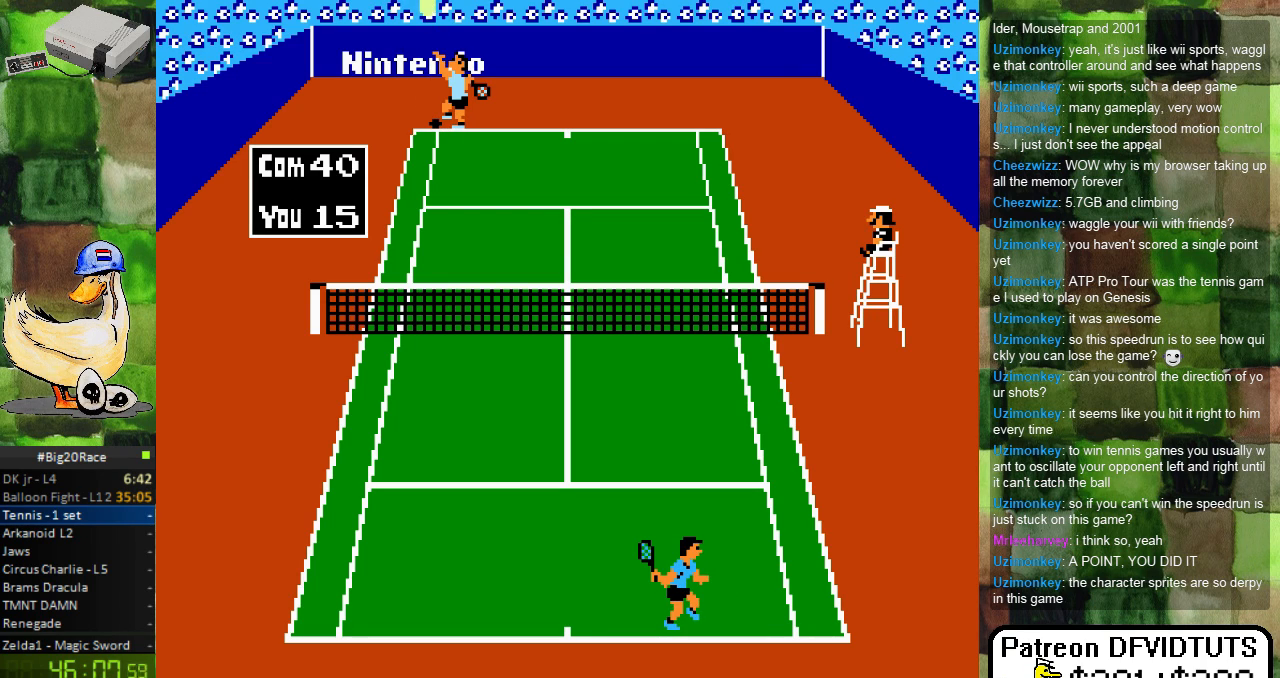
{"buttons": [], "events": []}
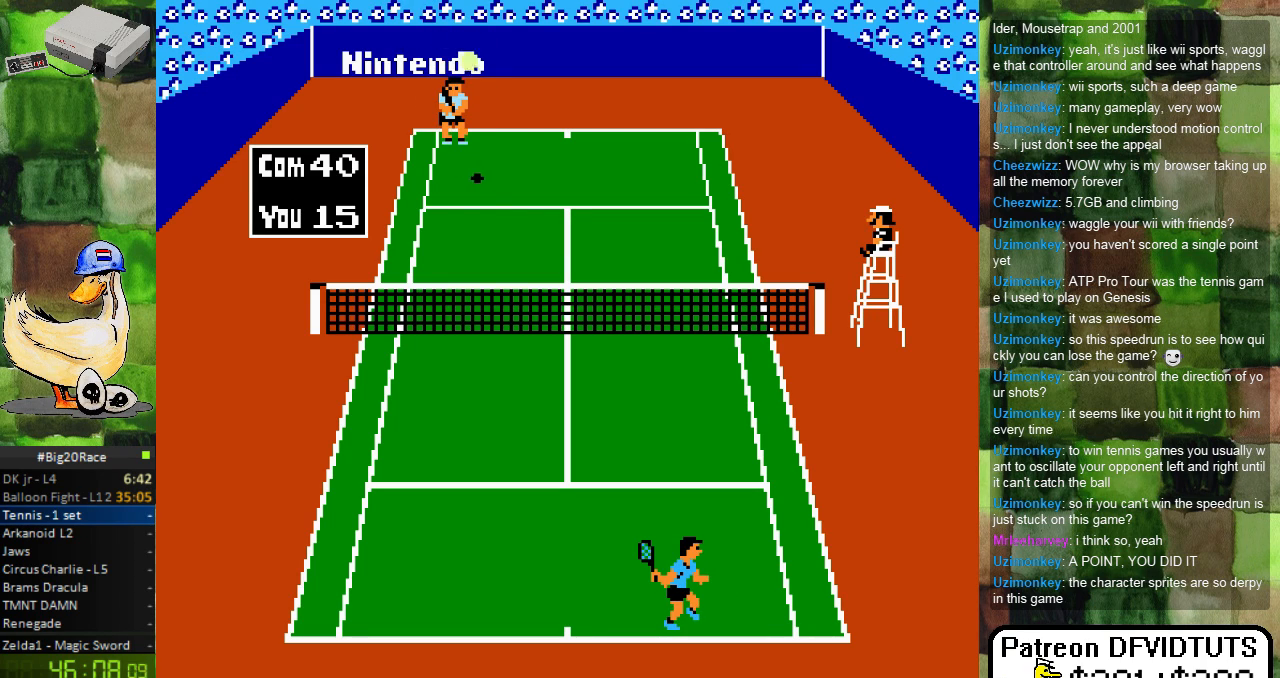
{"buttons": [], "events": []}
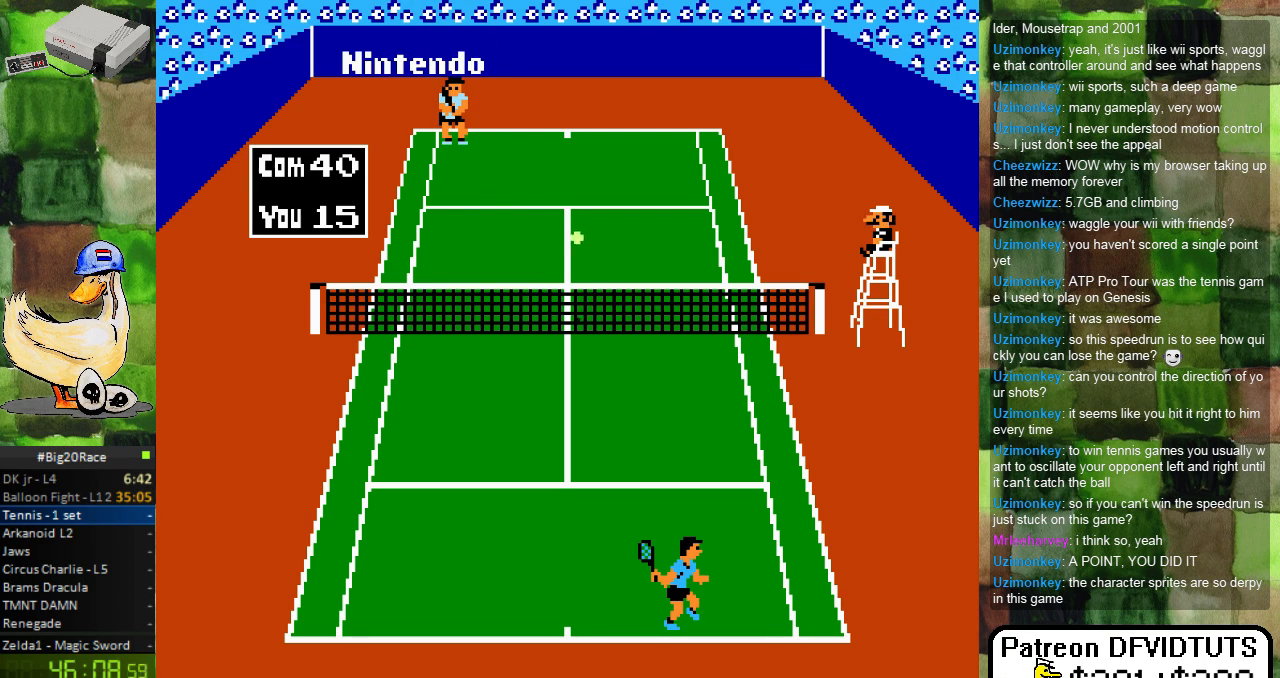
{"buttons": ["DPAD_UP"], "events": [[267, "DPAD_RIGHT", "down"], [400, "DPAD_RIGHT", "up"], [450, "DPAD_UP", "down"]]}
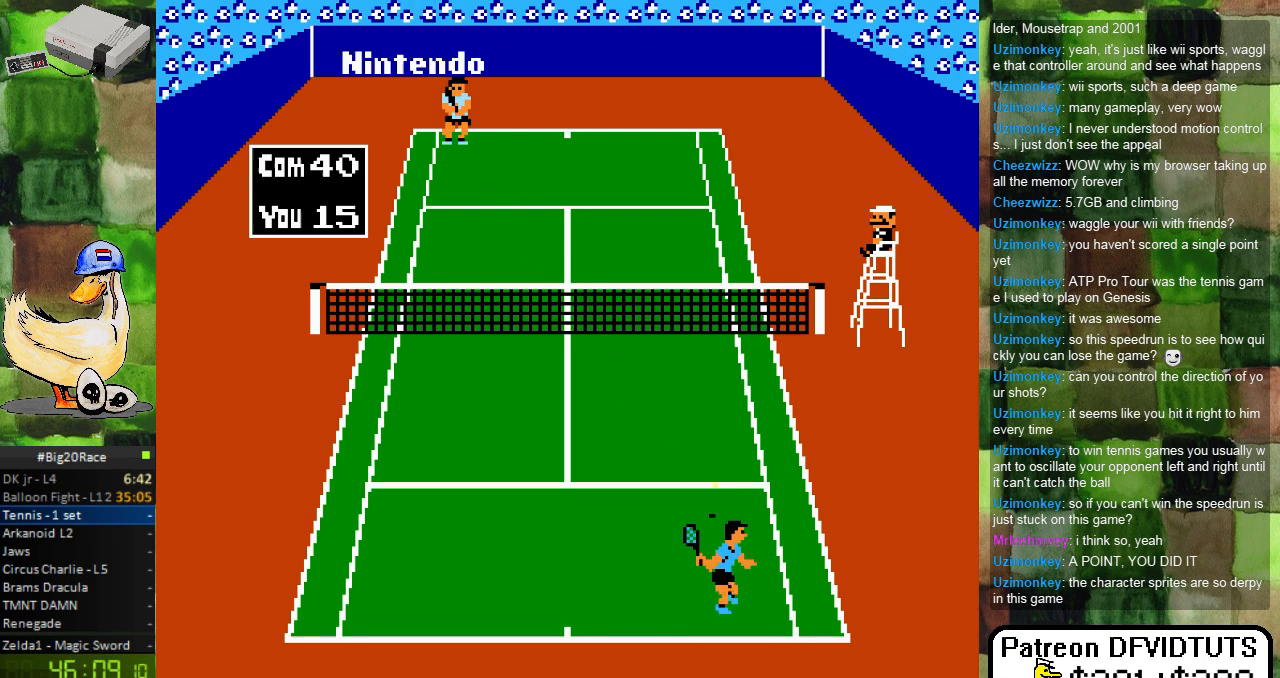
{"buttons": [], "events": [[50, "A", "down"], [100, "DPAD_UP", "up"], [200, "A", "up"]]}
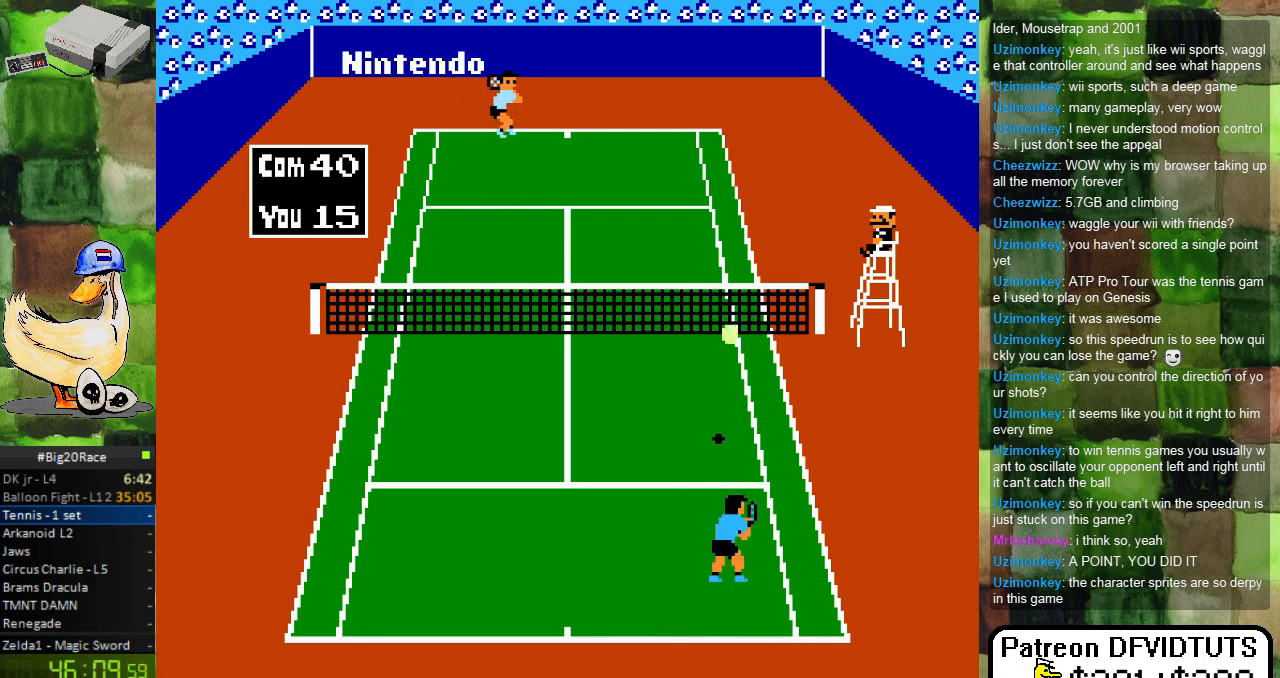
{"buttons": ["DPAD_DOWN"], "events": [[100, "DPAD_LEFT", "down"], [400, "DPAD_LEFT", "up"], [450, "DPAD_DOWN", "down"]]}
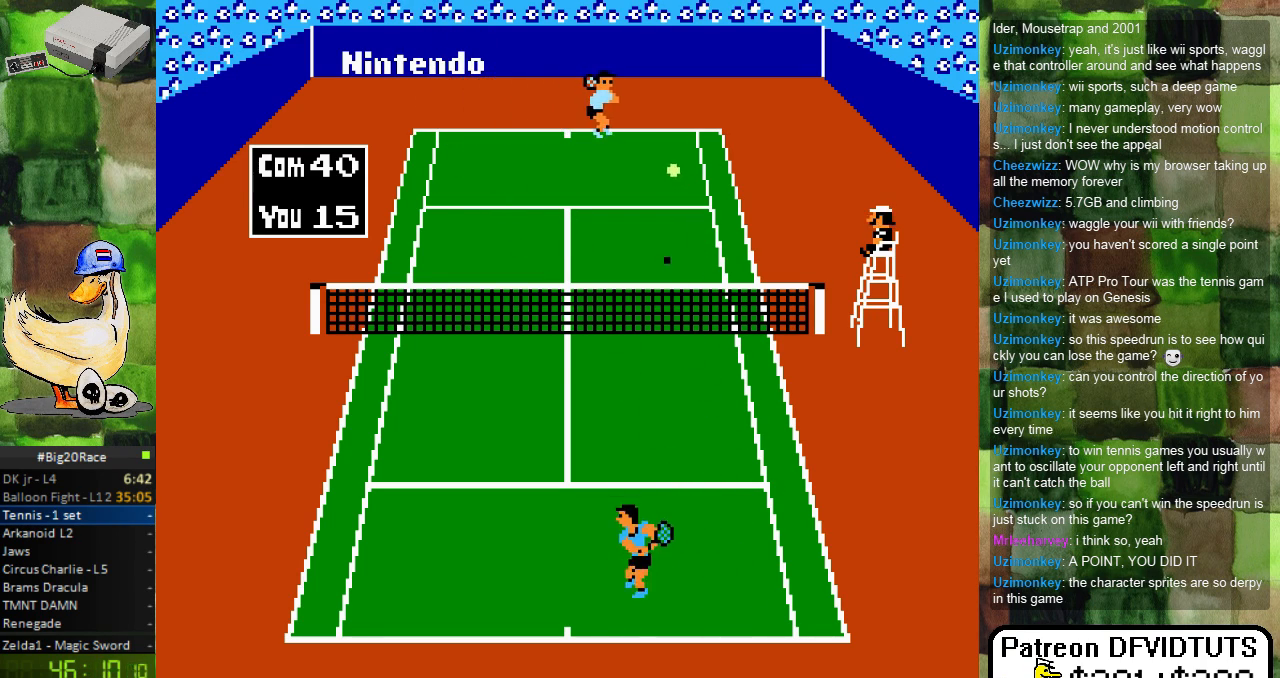
{"buttons": ["DPAD_LEFT"], "events": [[67, "DPAD_DOWN", "up"], [117, "DPAD_LEFT", "down"], [283, "DPAD_LEFT", "up"], [317, "DPAD_DOWN", "down"], [450, "DPAD_DOWN", "up"], [450, "DPAD_LEFT", "down"]]}
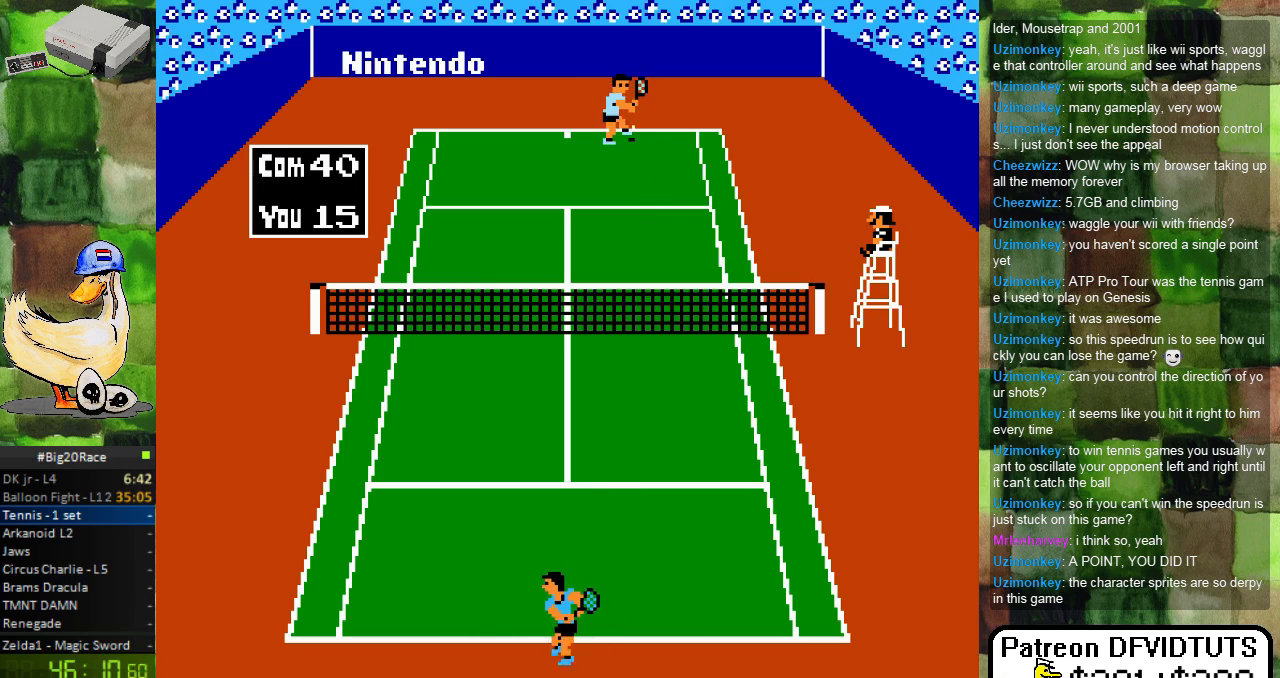
{"buttons": [], "events": [[117, "DPAD_LEFT", "up"]]}
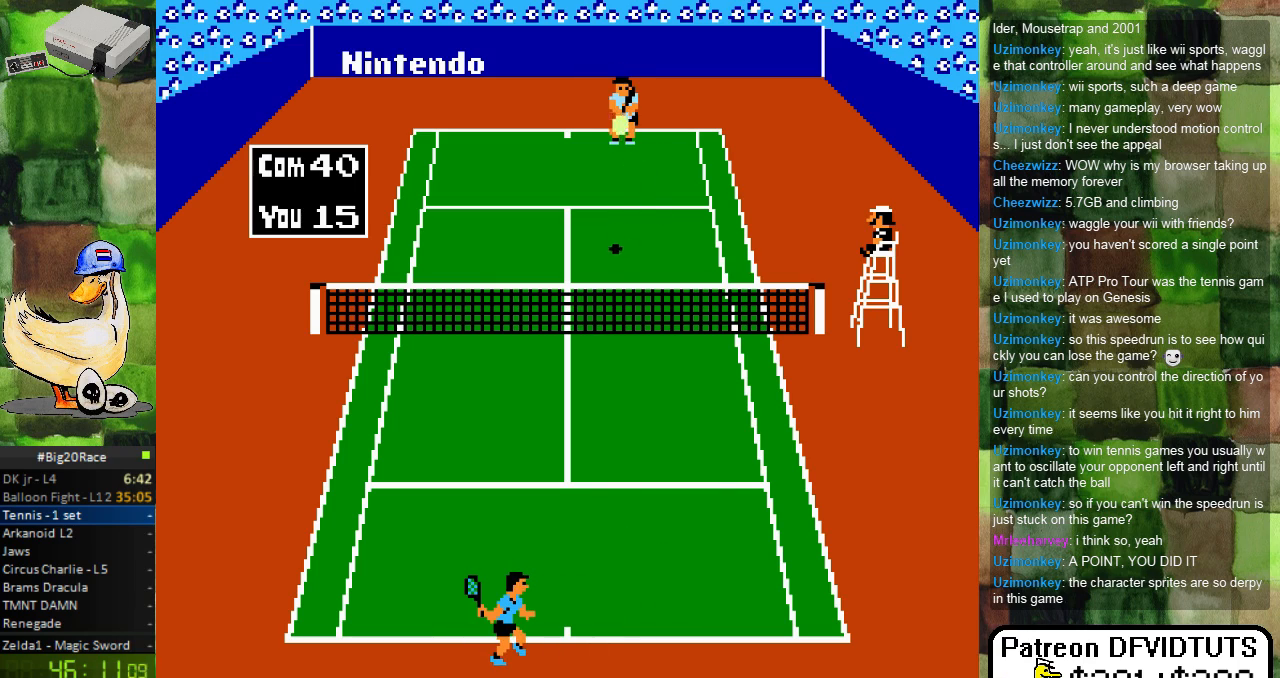
{"buttons": [], "events": [[67, "DPAD_RIGHT", "down"], [150, "DPAD_RIGHT", "up"]]}